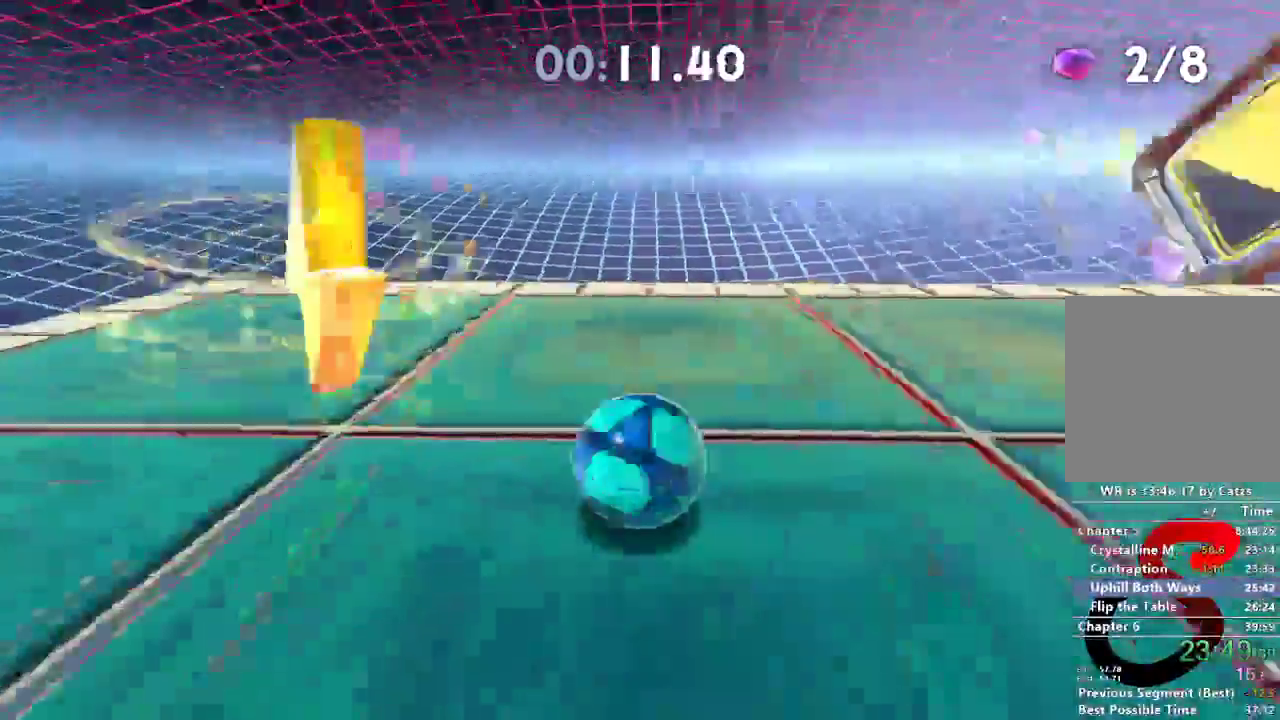
Gameplay with a controller (Xbox layout); each line is a JSON object with the inputs held at the frame after it. "events" lists button and stick changes between this image and that frame as [ms after this image, input, new state], when the widget could be followed in between. Not read: R3 X.
{"buttons": [], "left_stick": "up", "right_stick": "center", "events": [[384, "right_stick", "center"]]}
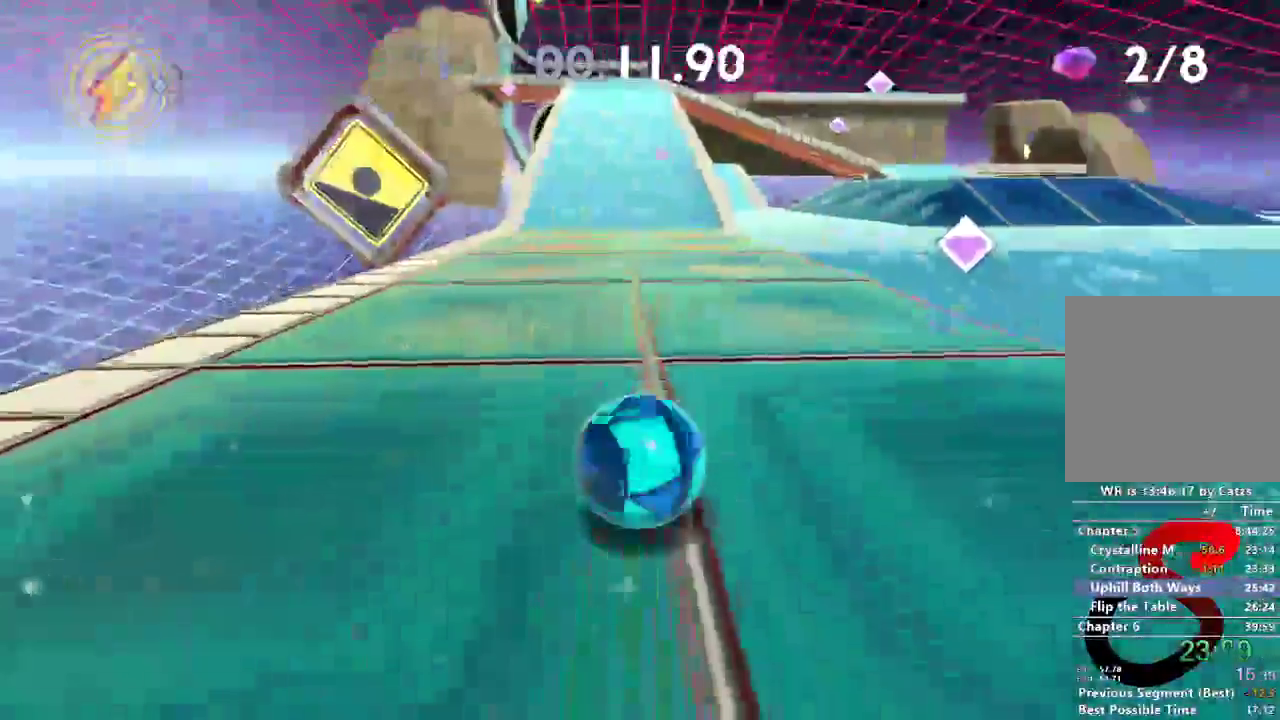
{"buttons": [], "left_stick": "up", "right_stick": "center", "events": []}
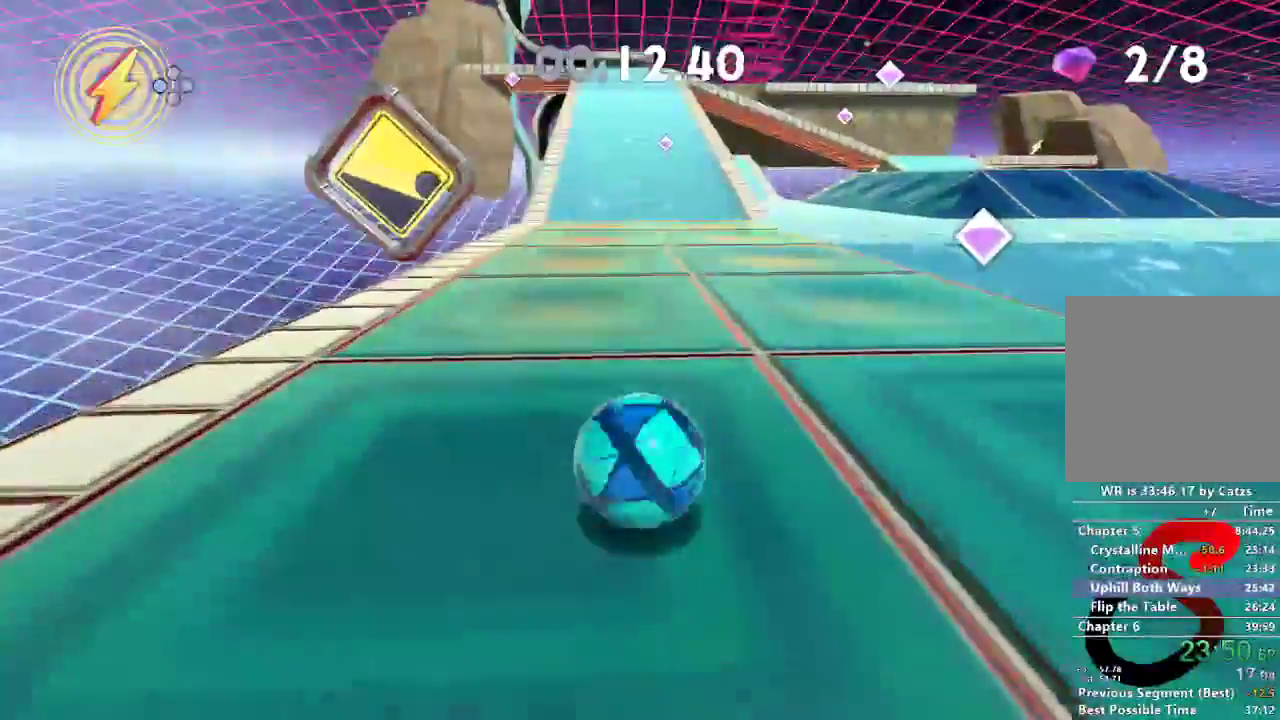
{"buttons": ["R2"], "left_stick": "up", "right_stick": "center", "events": [[351, "R2", "down"]]}
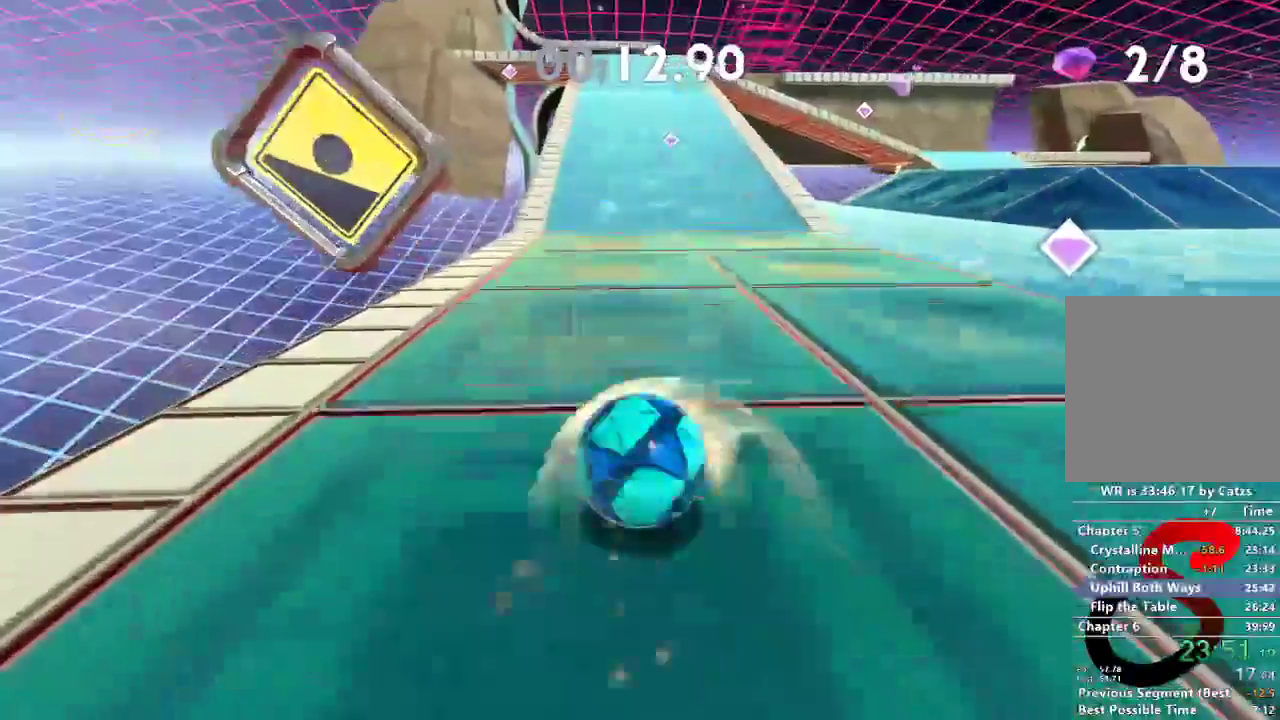
{"buttons": [], "left_stick": "up-right", "right_stick": "right", "events": [[16, "R2", "up"], [267, "L2", "down"], [417, "L2", "up"], [433, "right_stick", "right"], [450, "left_stick", "up-right"]]}
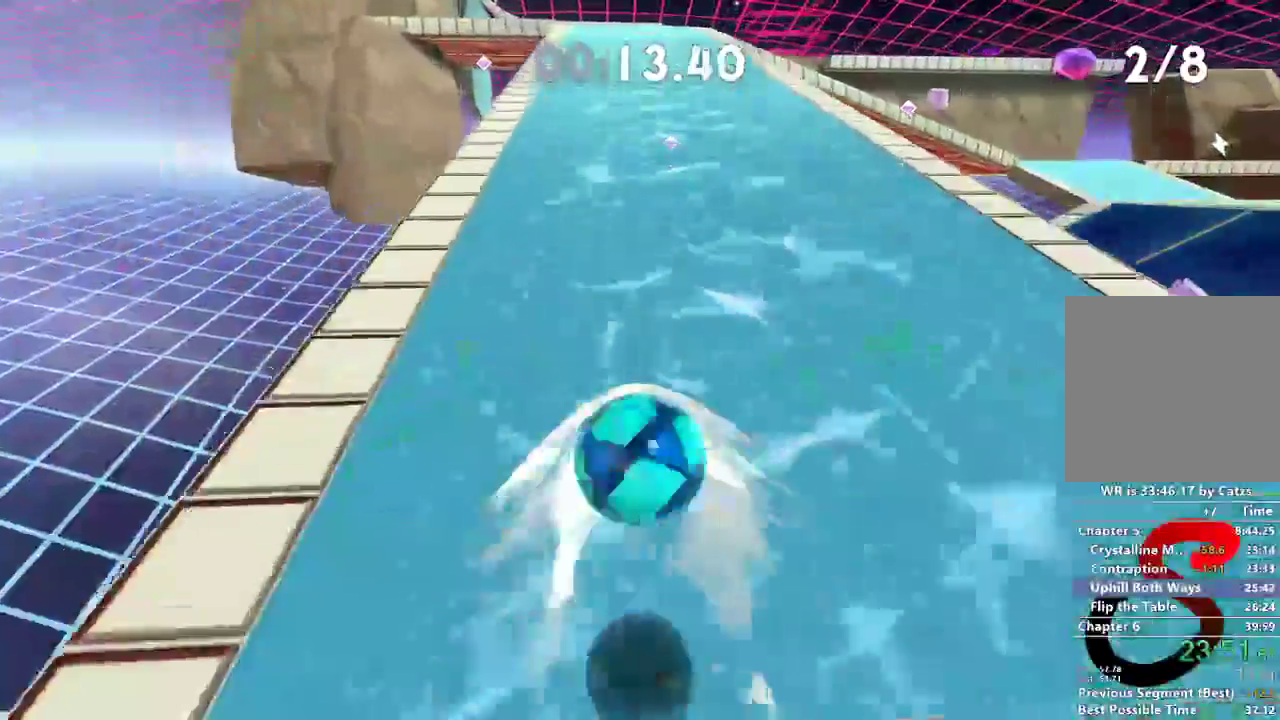
{"buttons": [], "left_stick": "down", "right_stick": "right", "events": [[250, "left_stick", "down-right"], [317, "left_stick", "down"]]}
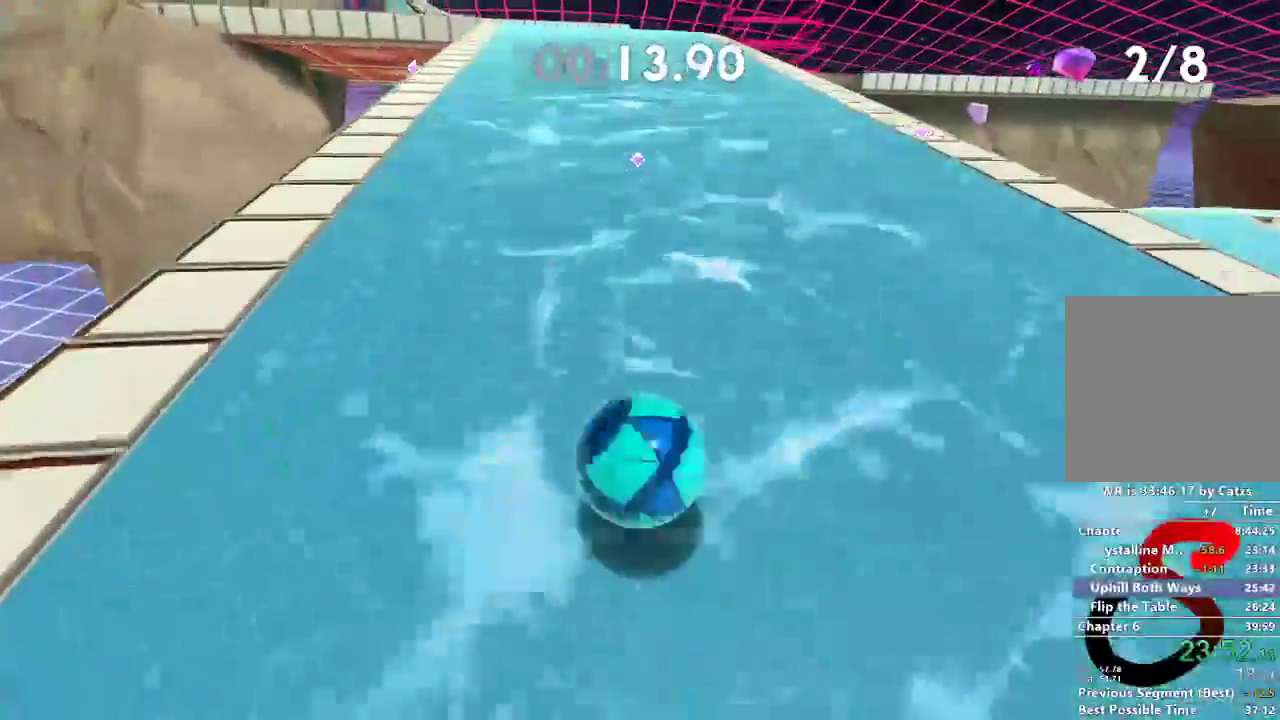
{"buttons": [], "left_stick": "down", "right_stick": "right", "events": []}
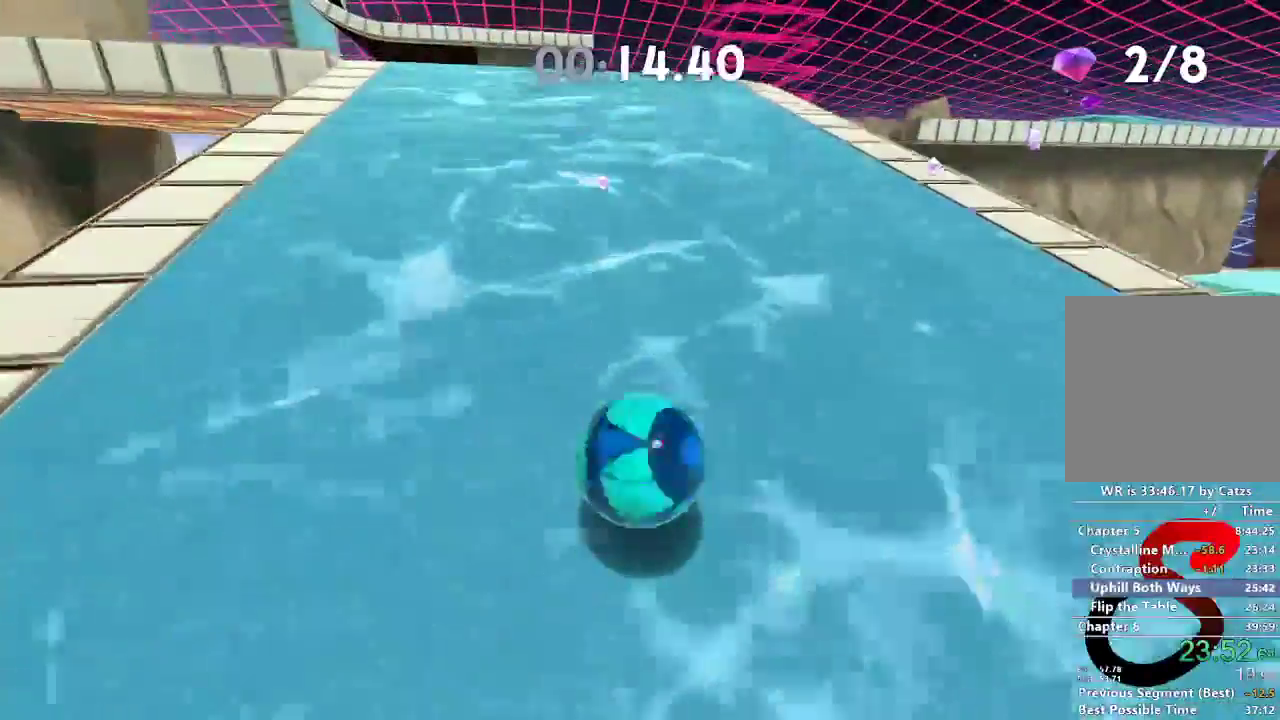
{"buttons": [], "left_stick": "down-right", "right_stick": "right", "events": [[200, "left_stick", "down-right"]]}
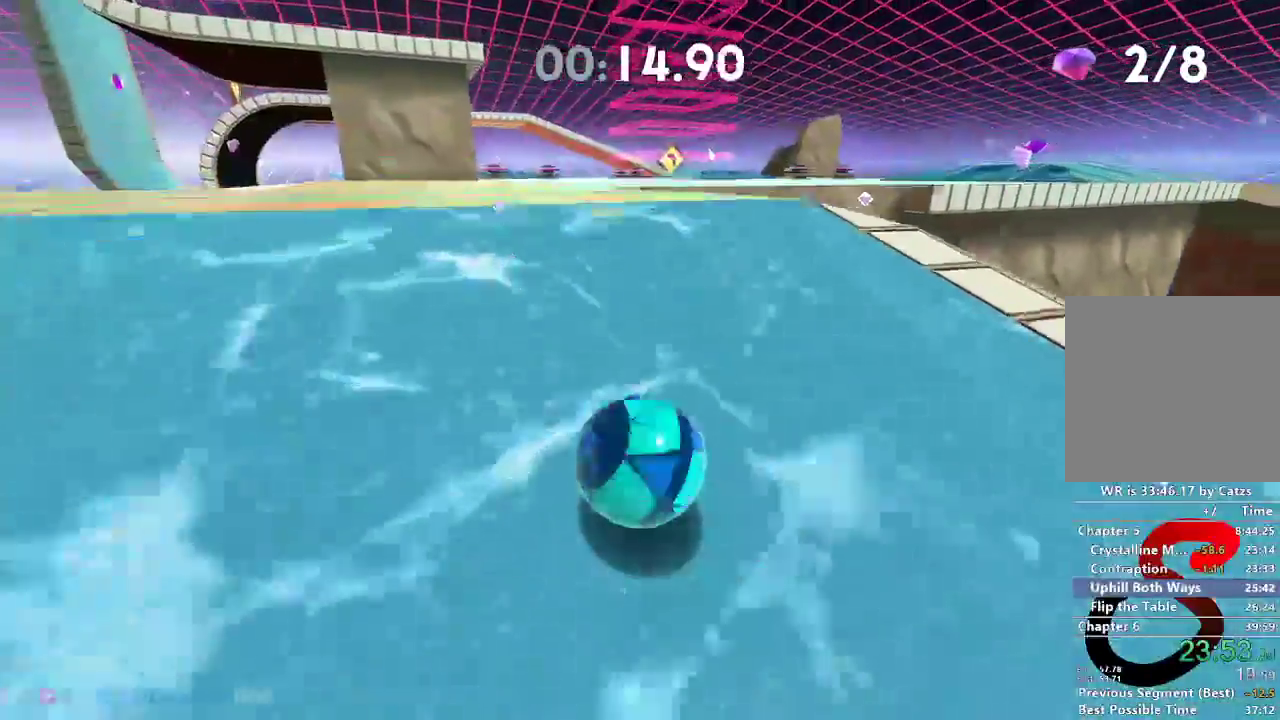
{"buttons": [], "left_stick": "right", "right_stick": "right", "events": [[450, "left_stick", "right"]]}
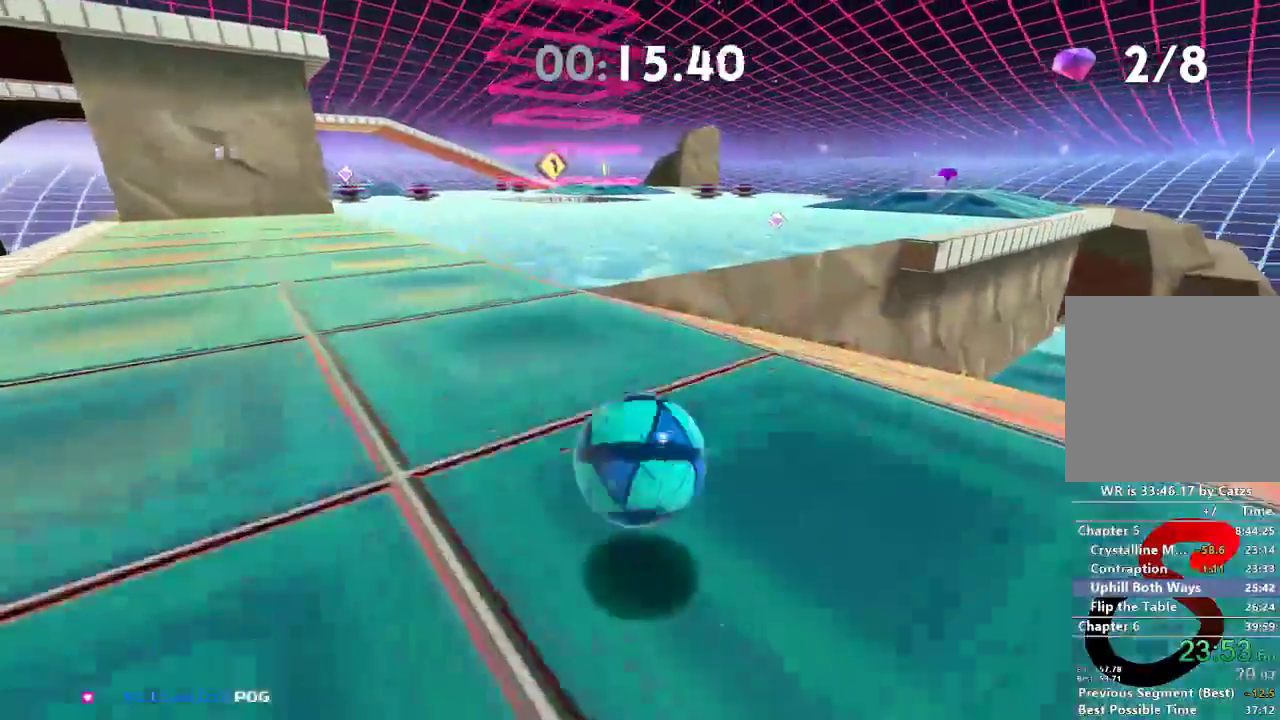
{"buttons": [], "left_stick": "right", "right_stick": "right", "events": []}
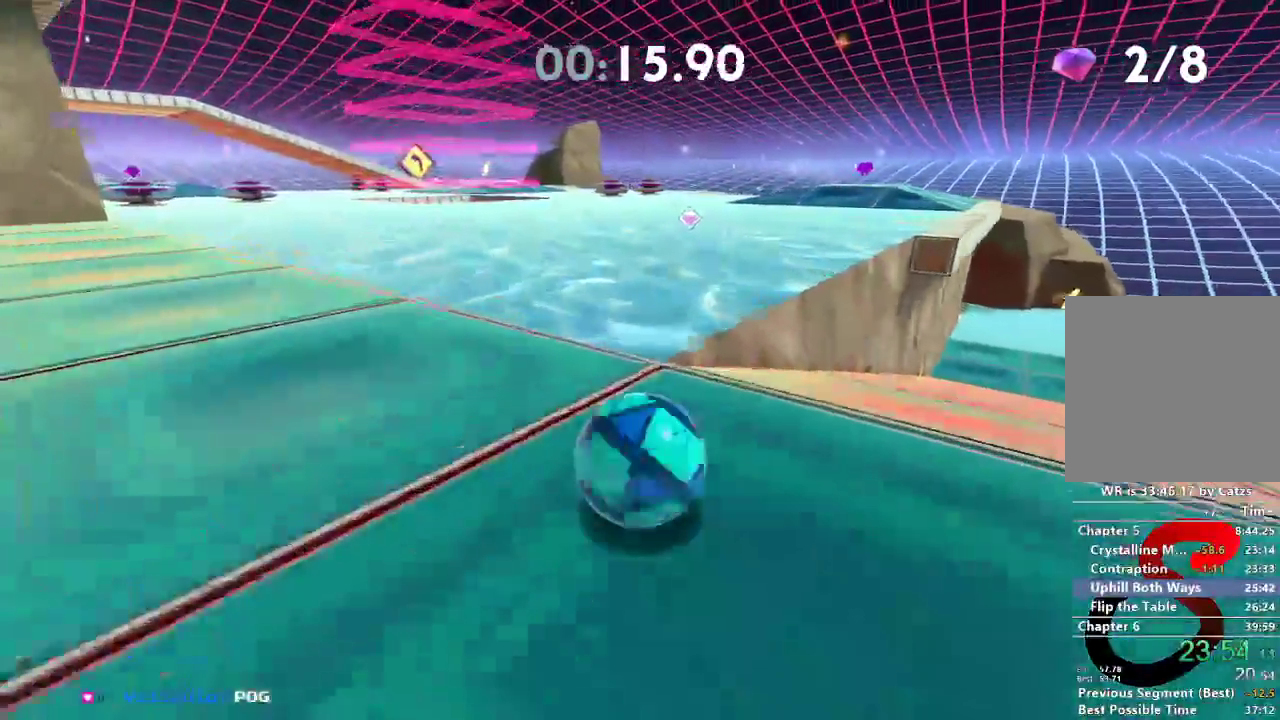
{"buttons": [], "left_stick": "up-right", "right_stick": "right", "events": [[100, "left_stick", "up-right"], [217, "L2", "down"], [367, "L2", "up"]]}
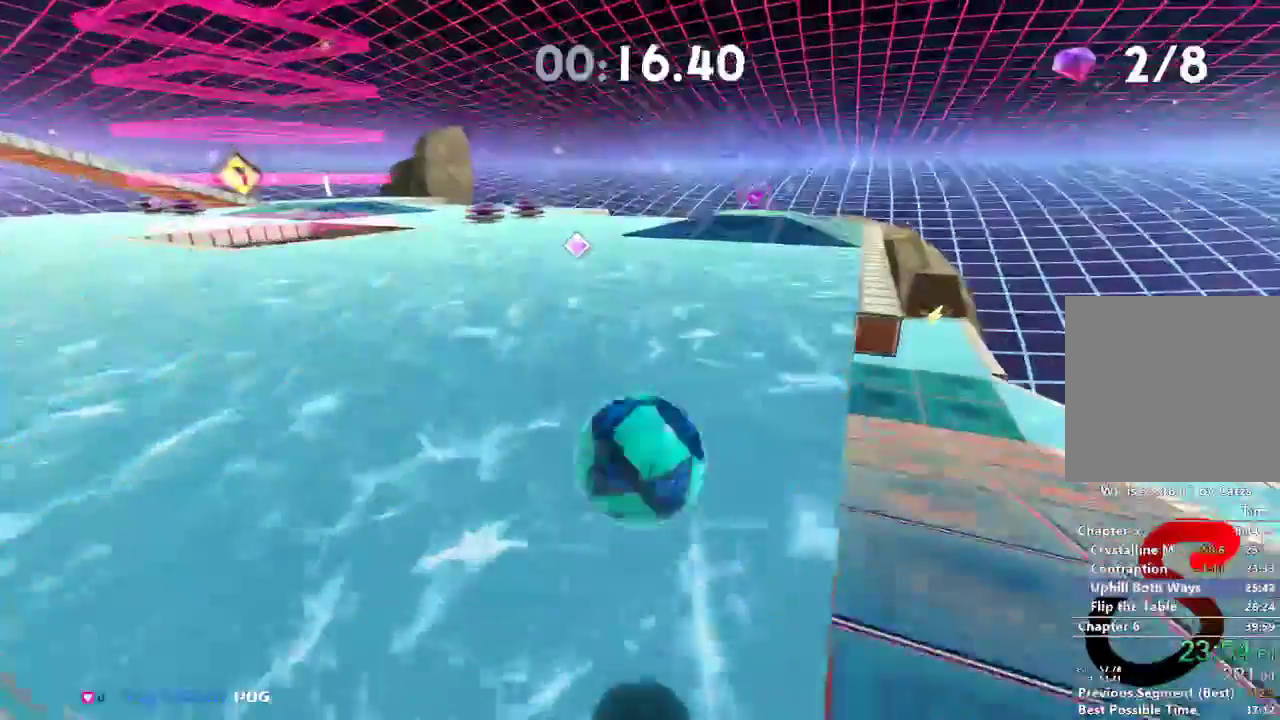
{"buttons": [], "left_stick": "up-right", "right_stick": "center", "events": [[234, "right_stick", "center"]]}